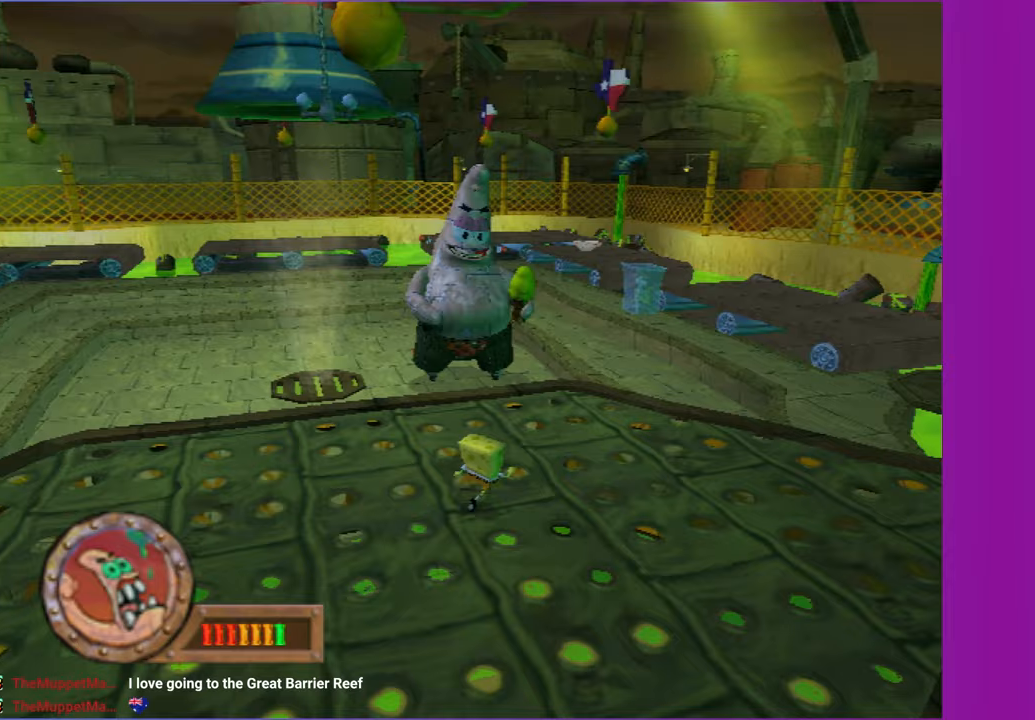
Gameplay with a controller (Xbox layout); each line is a JSON object with the inputs held at the frame after it (dt_ms = milliseconds from this image to that frame). "button_events" lists button changes between this image and that frame as [ms after this image, input, new state], when the widget could be followed in between (sticks are given only as held states). Not read: L3 R3.
{"dt_ms": 500, "buttons": [], "left_stick": "up-right", "right_stick": "center", "button_events": []}
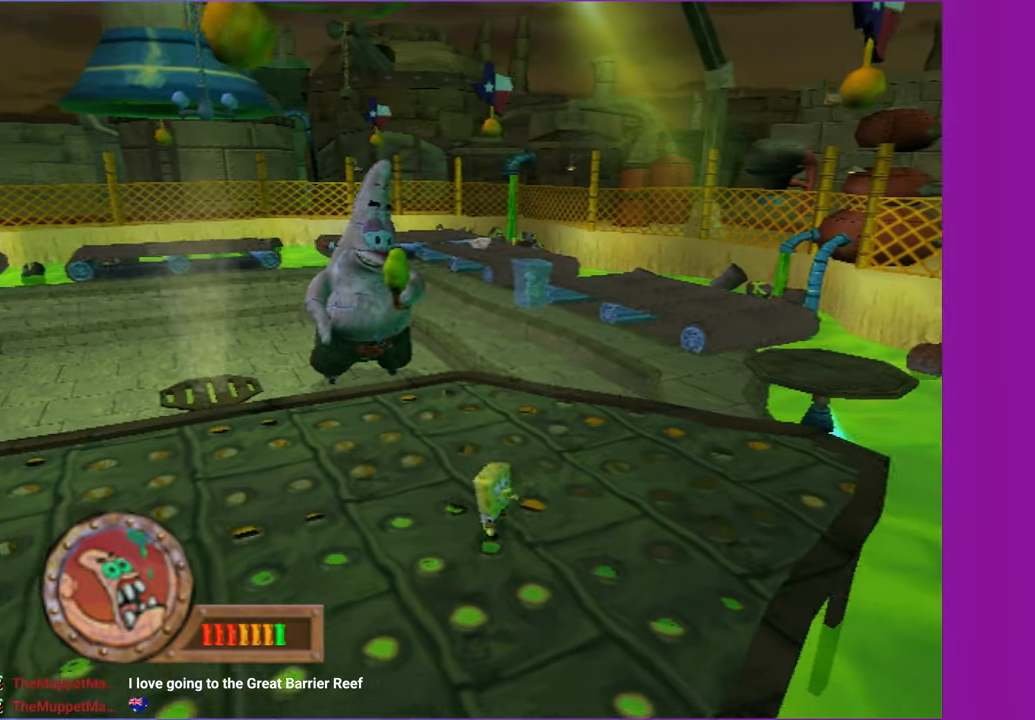
{"dt_ms": 500, "buttons": [], "left_stick": "down-left", "right_stick": "center", "button_events": []}
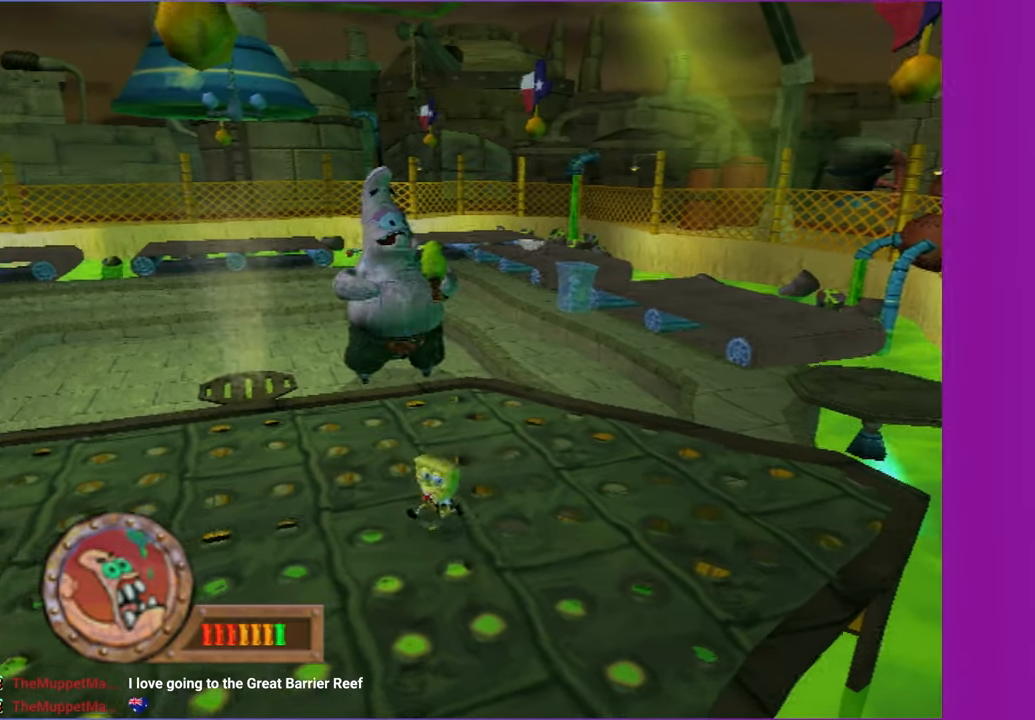
{"dt_ms": 500, "buttons": [], "left_stick": "left", "right_stick": "center", "button_events": []}
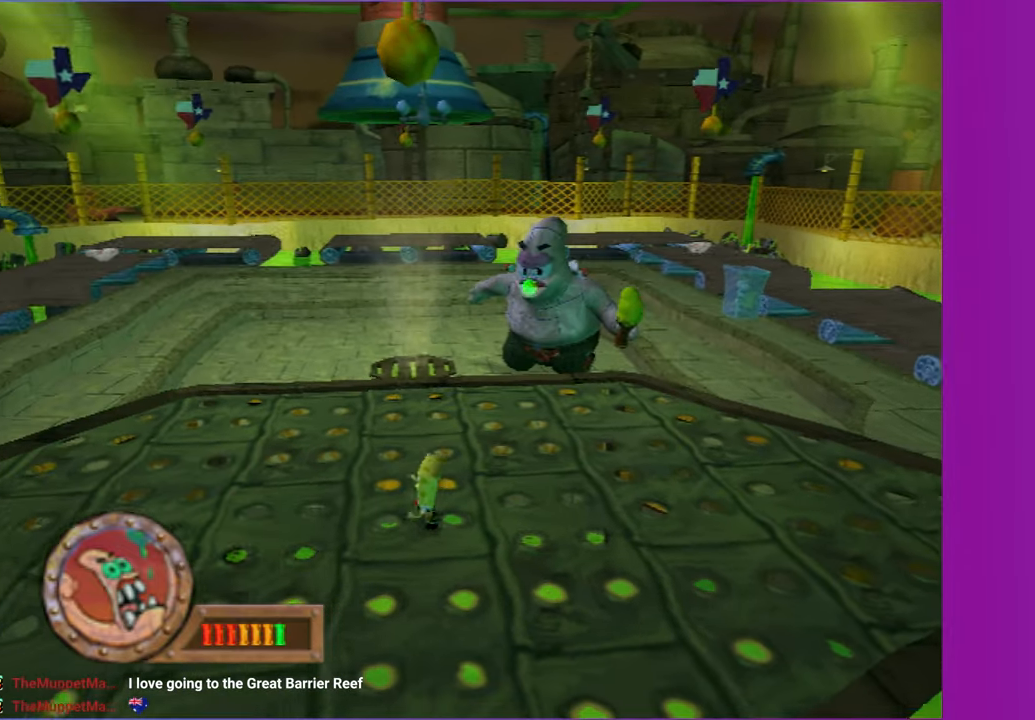
{"dt_ms": 500, "buttons": [], "left_stick": "right", "right_stick": "center", "button_events": [[300, "A", "down"], [483, "A", "up"]]}
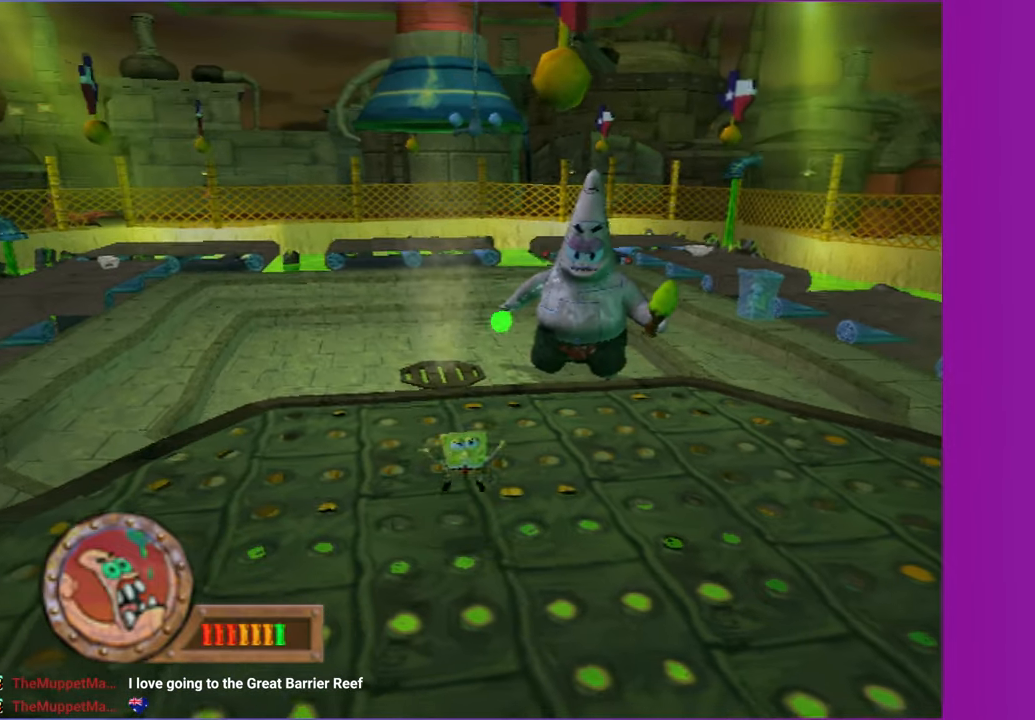
{"dt_ms": 500, "buttons": [], "left_stick": "right", "right_stick": "center", "button_events": []}
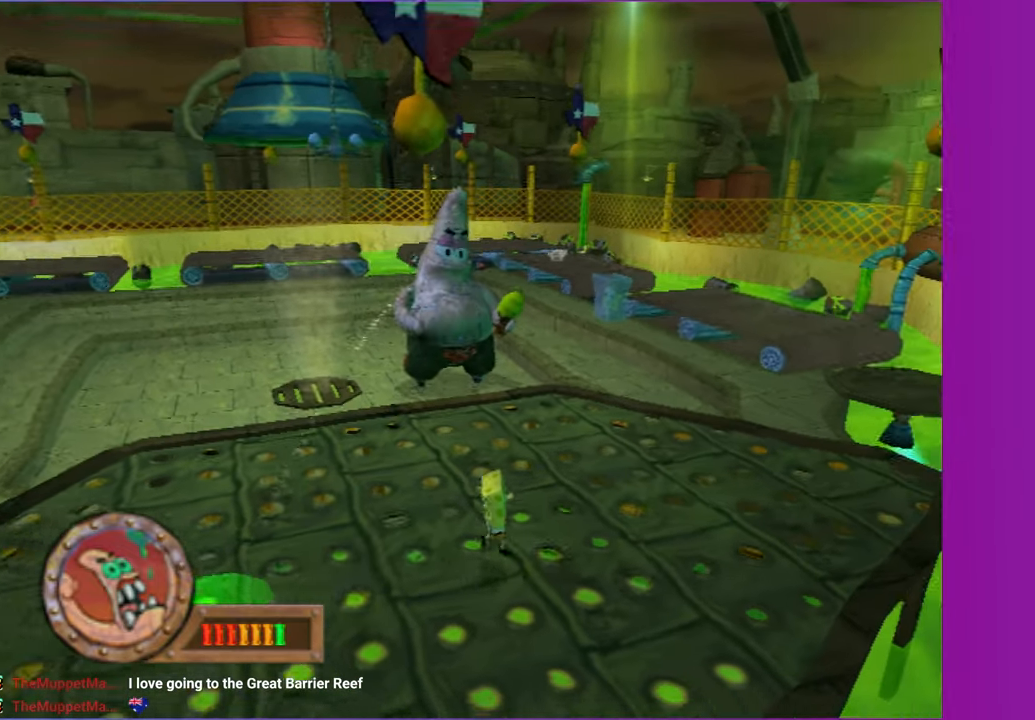
{"dt_ms": 500, "buttons": [], "left_stick": "up-right", "right_stick": "center", "button_events": [[350, "A", "down"], [450, "A", "up"]]}
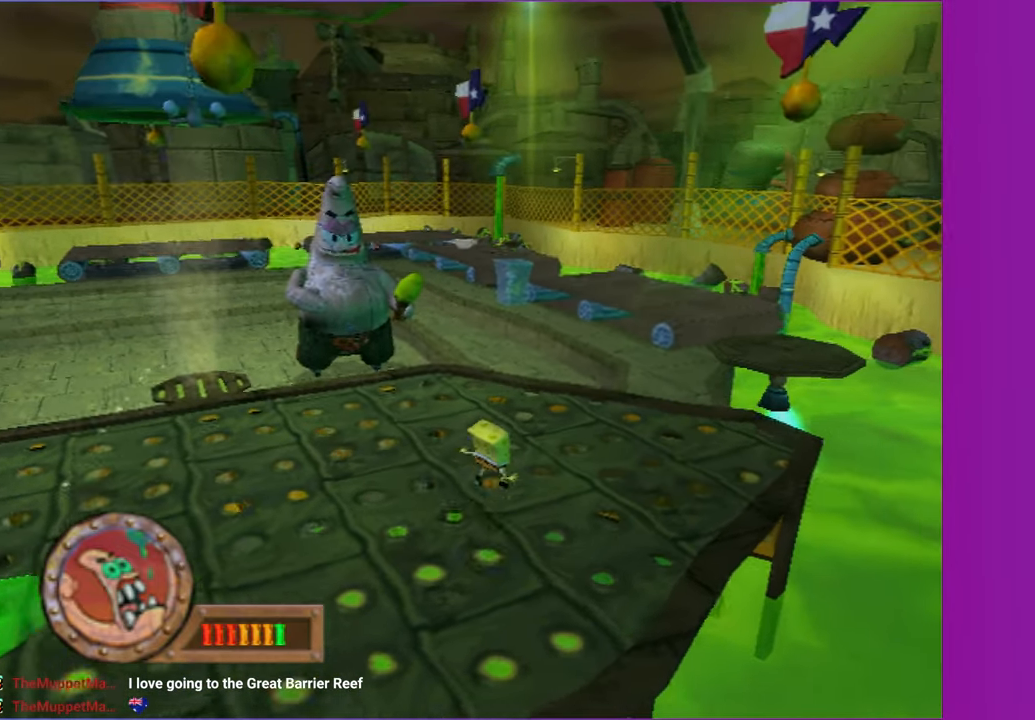
{"dt_ms": 500, "buttons": [], "left_stick": "down-left", "right_stick": "center", "button_events": []}
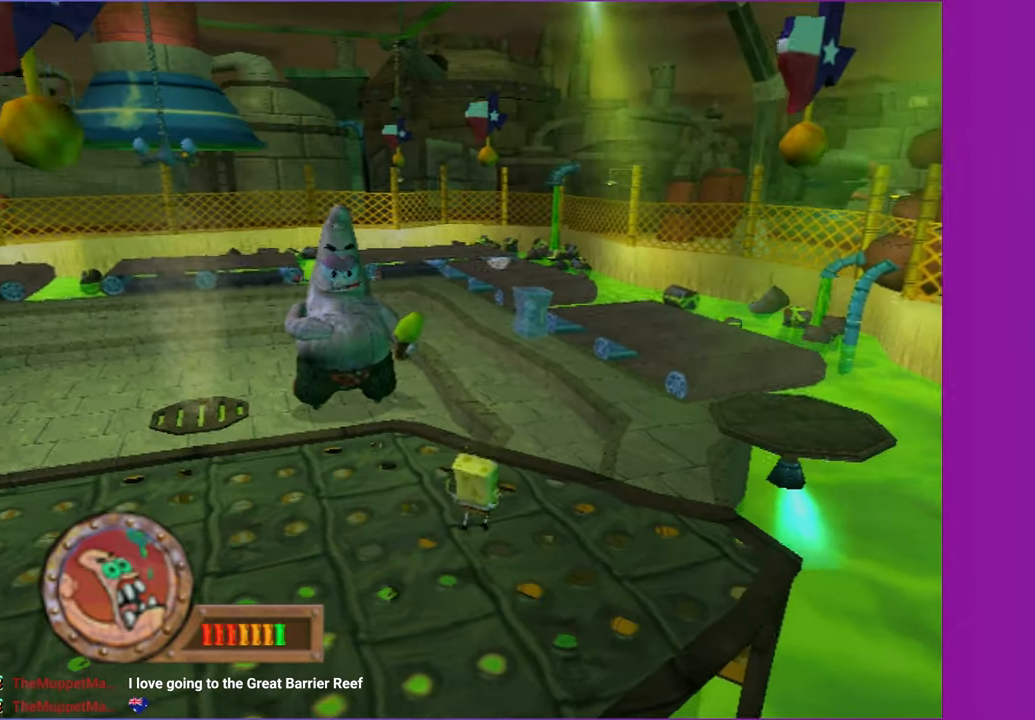
{"dt_ms": 500, "buttons": [], "left_stick": "down-left", "right_stick": "center", "button_events": [[233, "A", "down"], [333, "A", "up"]]}
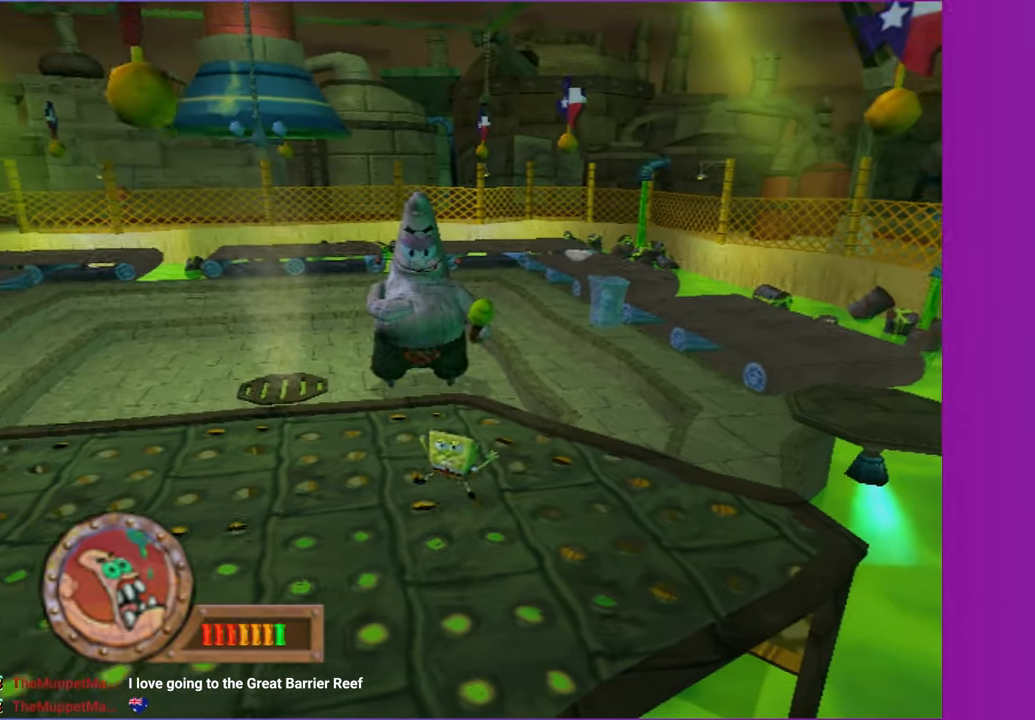
{"dt_ms": 500, "buttons": [], "left_stick": "up-left", "right_stick": "center", "button_events": []}
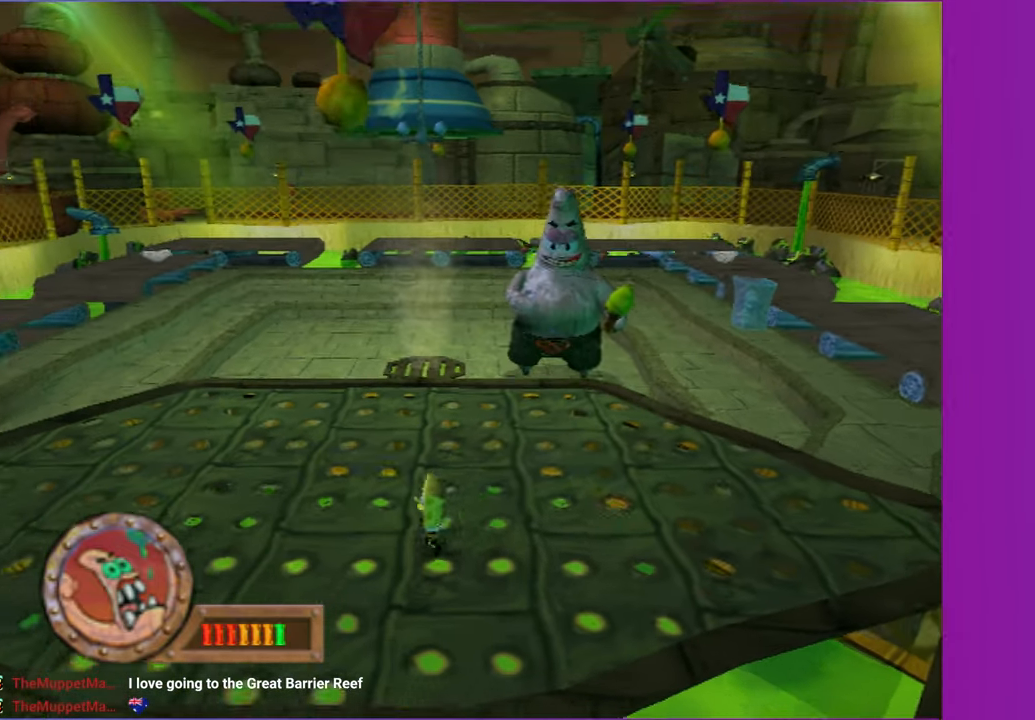
{"dt_ms": 500, "buttons": [], "left_stick": "right", "right_stick": "center", "button_events": []}
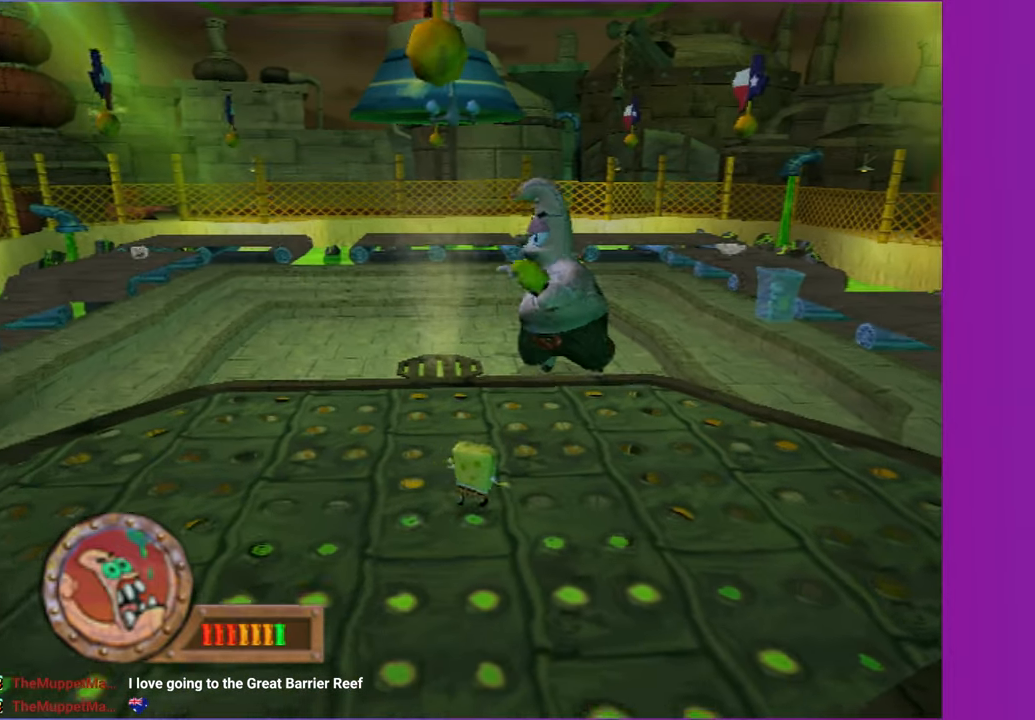
{"dt_ms": 500, "buttons": [], "left_stick": "up", "right_stick": "center", "button_events": []}
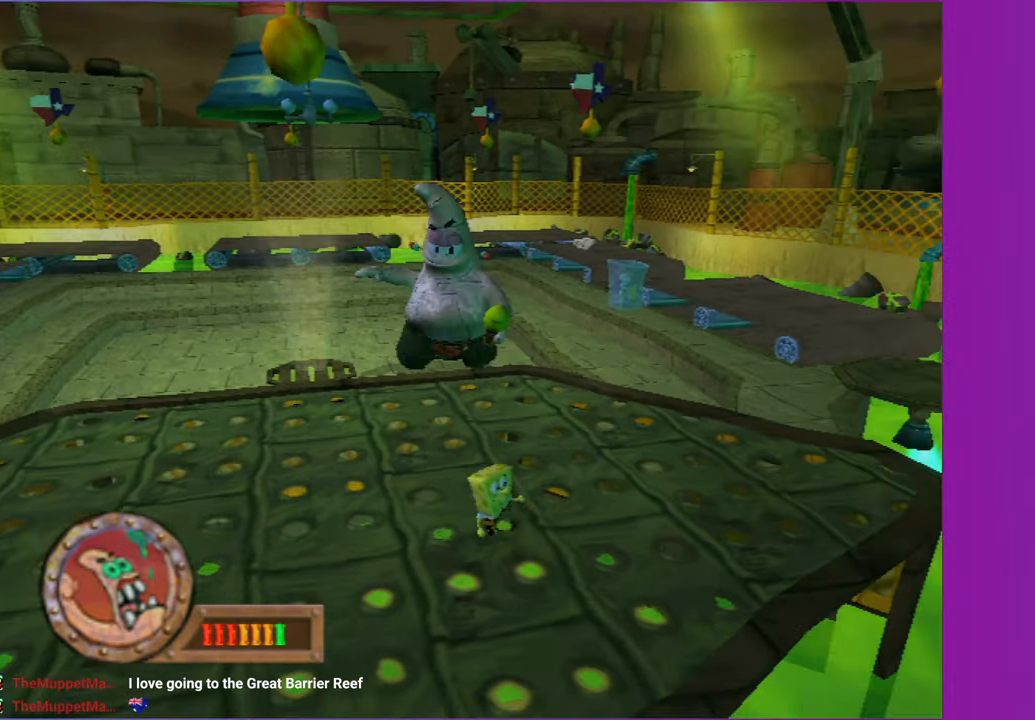
{"dt_ms": 500, "buttons": [], "left_stick": "down-left", "right_stick": "center", "button_events": []}
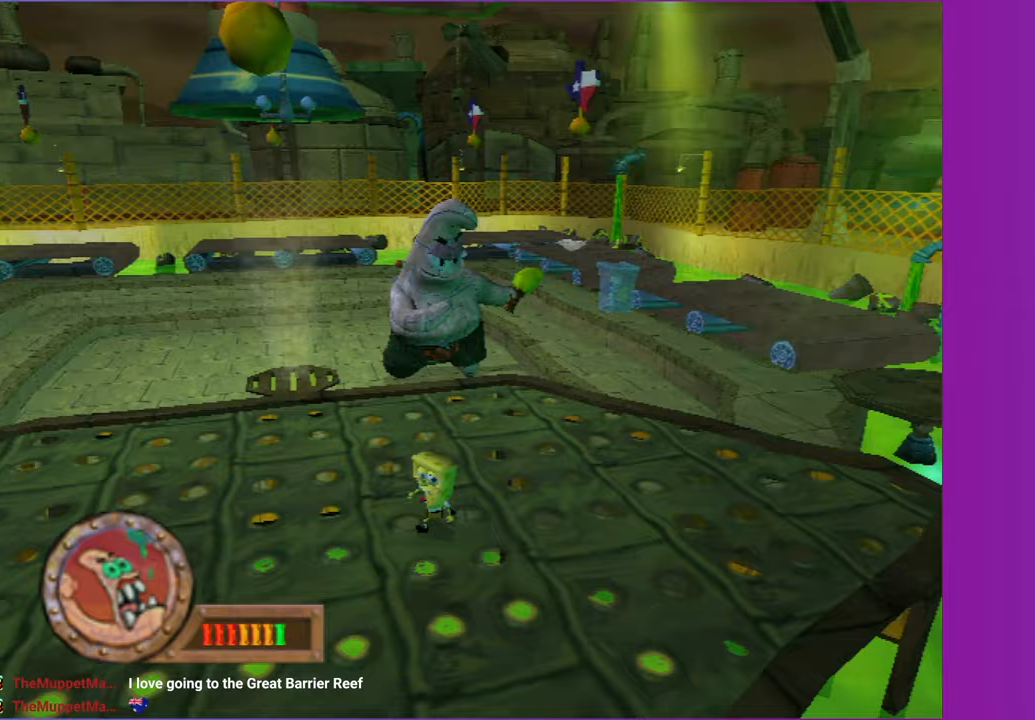
{"dt_ms": 500, "buttons": [], "left_stick": "left", "right_stick": "center", "button_events": []}
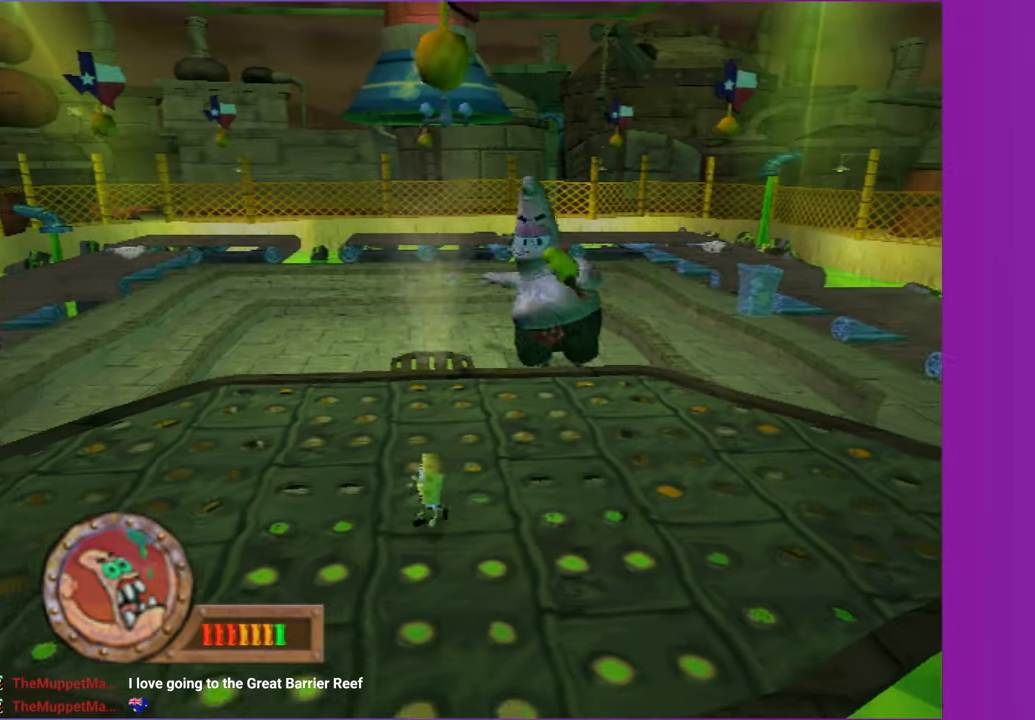
{"dt_ms": 500, "buttons": [], "left_stick": "down", "right_stick": "center", "button_events": []}
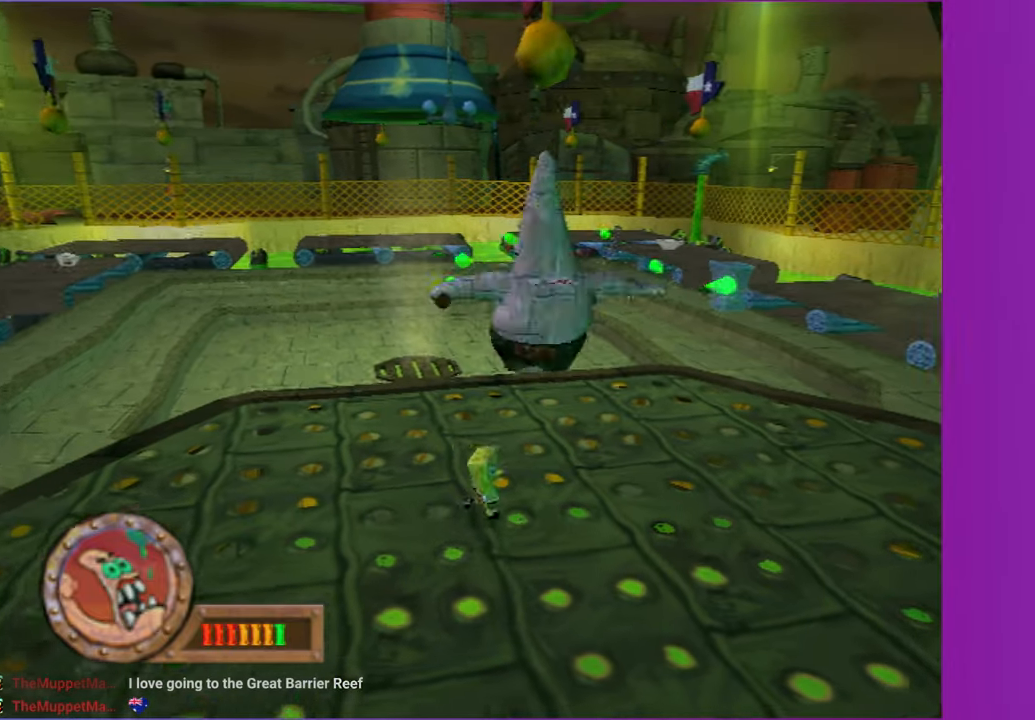
{"dt_ms": 500, "buttons": [], "left_stick": "up-right", "right_stick": "center", "button_events": []}
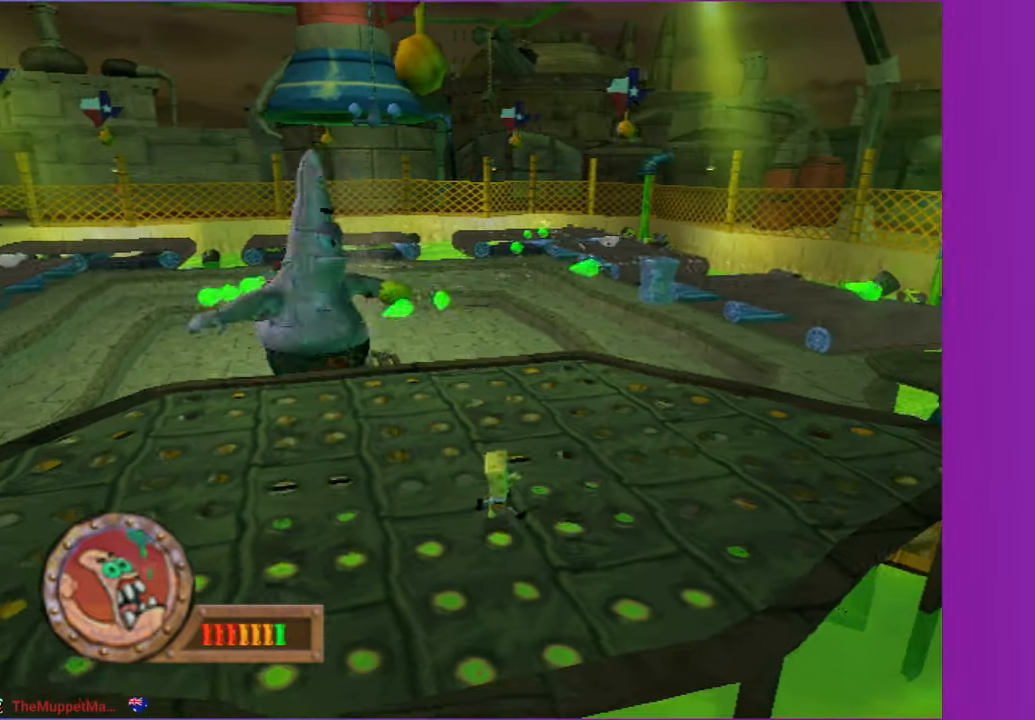
{"dt_ms": 1000, "buttons": [], "left_stick": "up-right", "right_stick": "center", "button_events": [[883, "R1", "down"], [983, "R1", "up"]]}
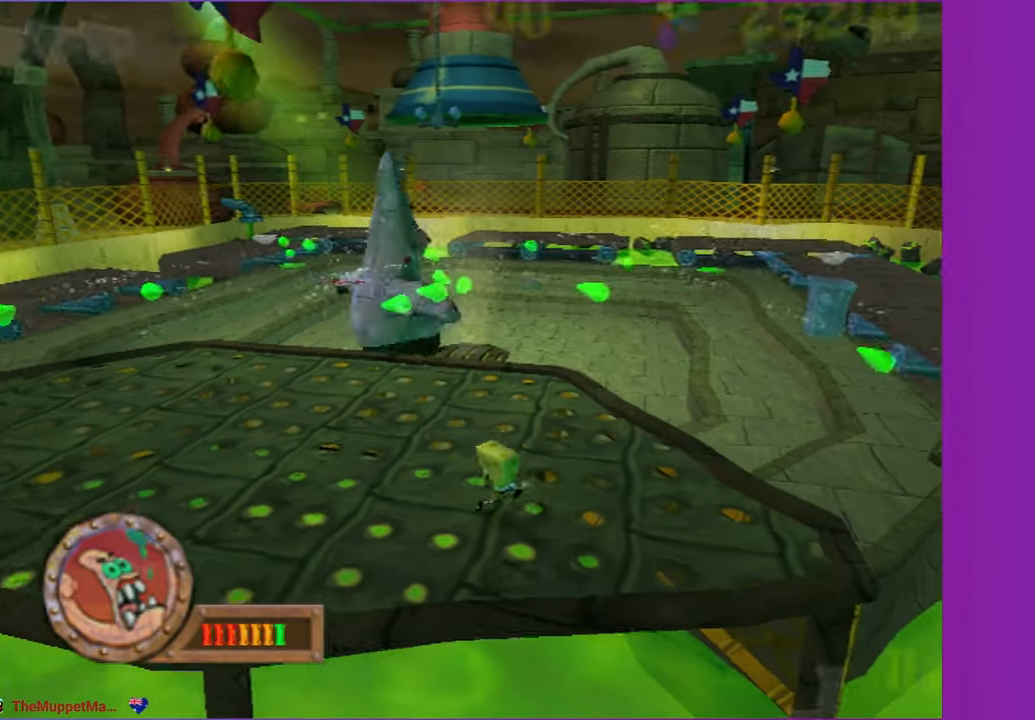
{"dt_ms": 500, "buttons": [], "left_stick": "down", "right_stick": "center", "button_events": []}
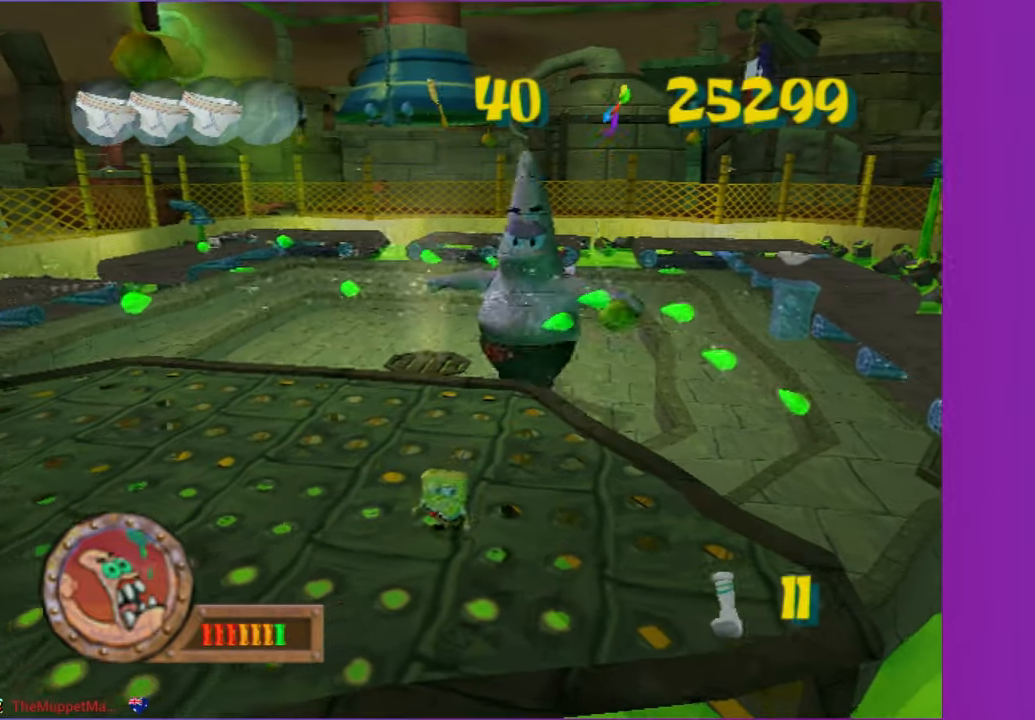
{"dt_ms": 500, "buttons": [], "left_stick": "up", "right_stick": "center", "button_events": [[33, "R1", "down"], [183, "R1", "up"]]}
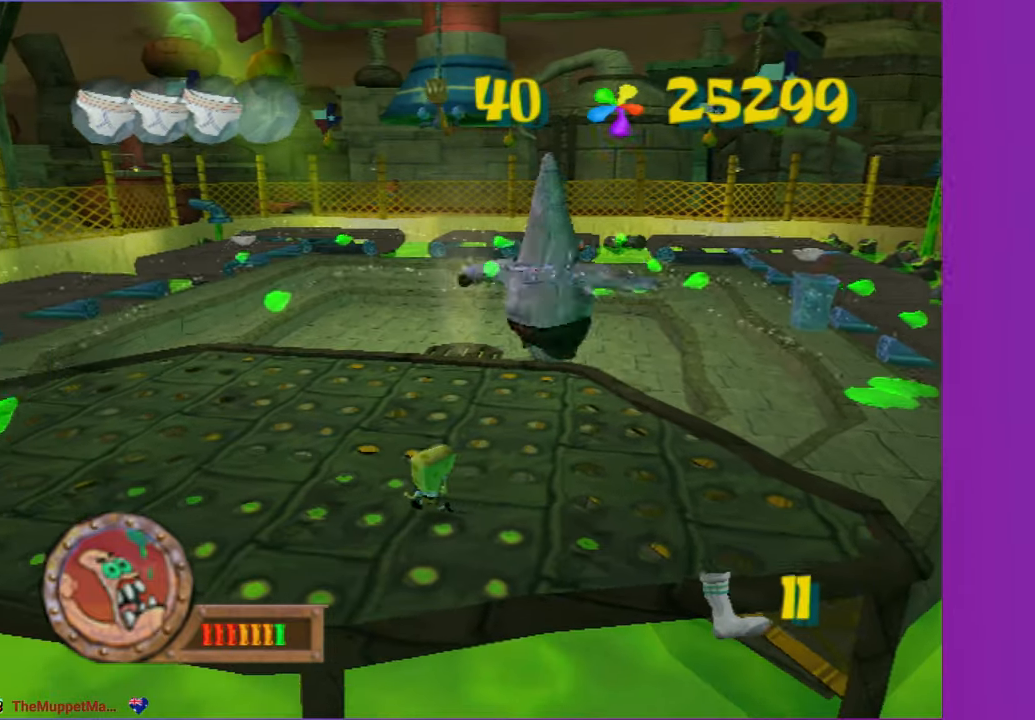
{"dt_ms": 500, "buttons": [], "left_stick": "right", "right_stick": "center", "button_events": []}
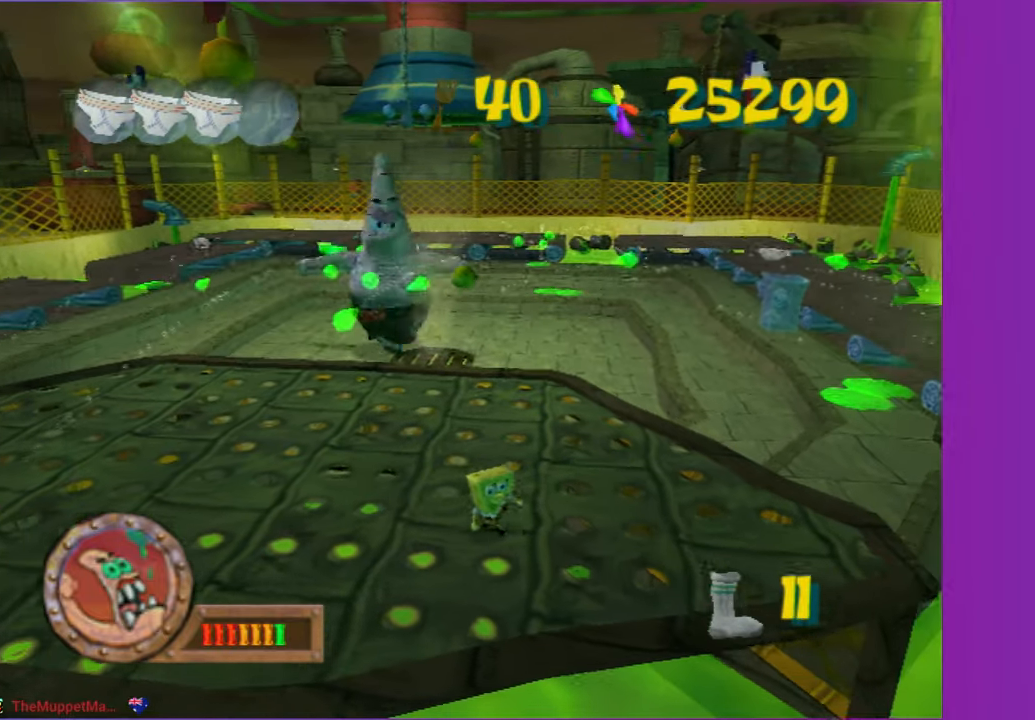
{"dt_ms": 500, "buttons": [], "left_stick": "down", "right_stick": "center", "button_events": []}
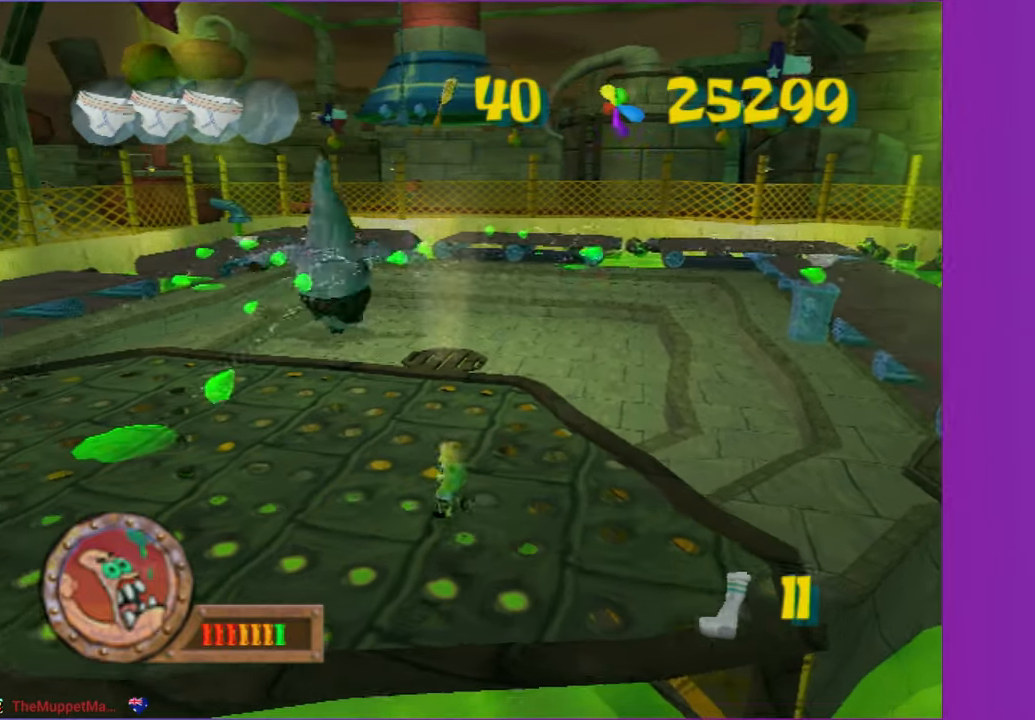
{"dt_ms": 500, "buttons": [], "left_stick": "left", "right_stick": "center", "button_events": [[283, "A", "down"], [450, "A", "up"]]}
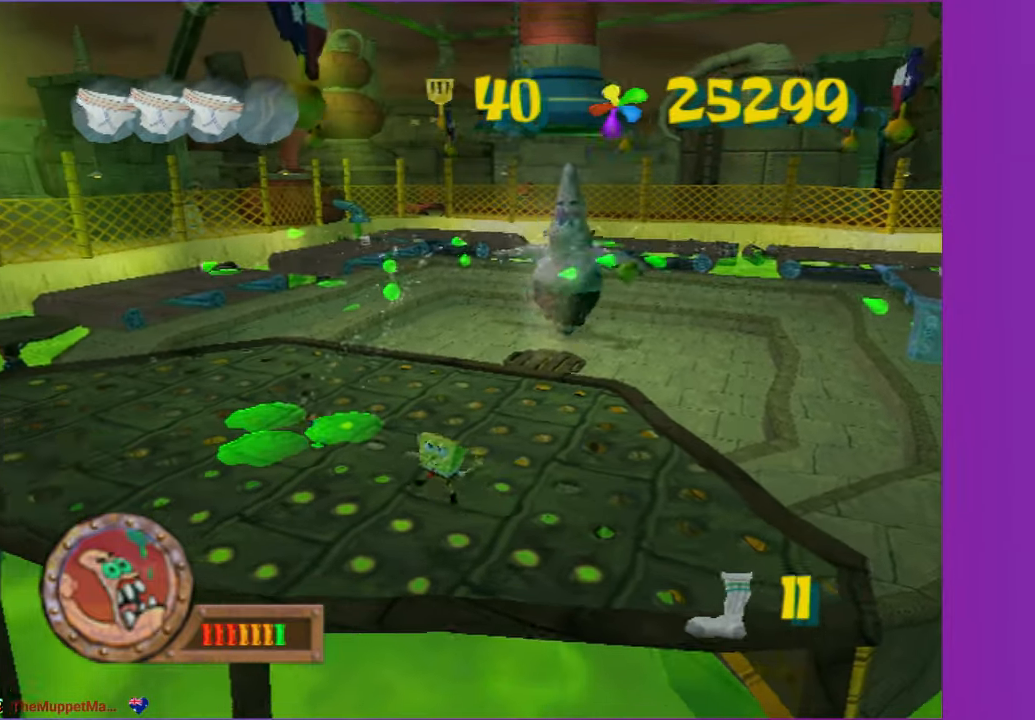
{"dt_ms": 500, "buttons": [], "left_stick": "left", "right_stick": "center", "button_events": []}
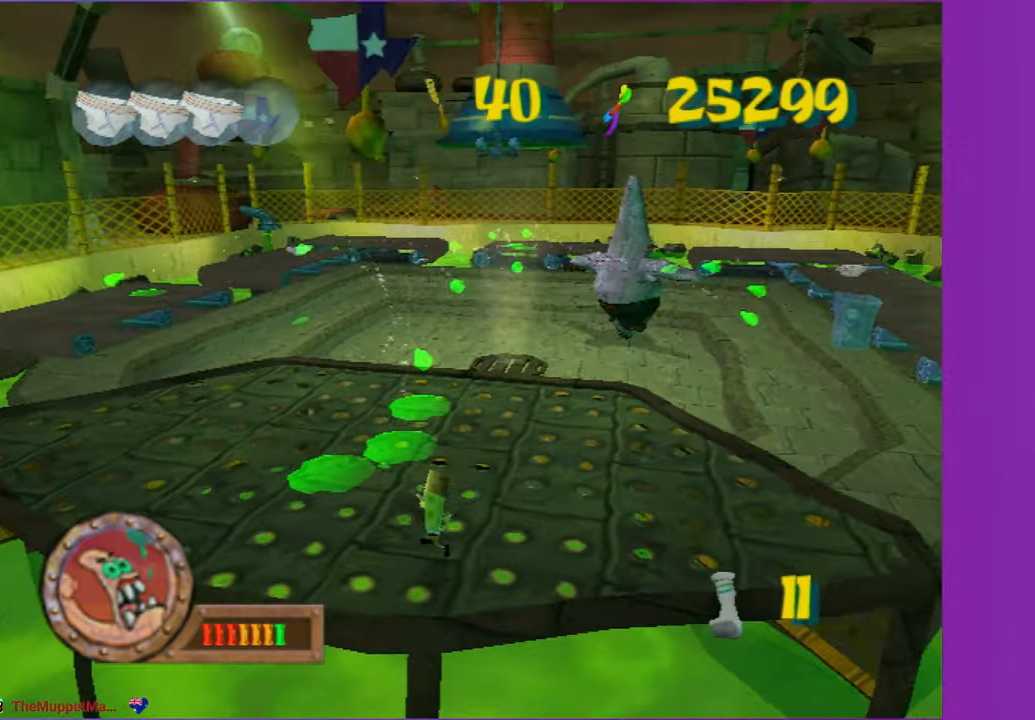
{"dt_ms": 500, "buttons": [], "left_stick": "left", "right_stick": "center", "button_events": [[250, "A", "down"], [350, "A", "up"]]}
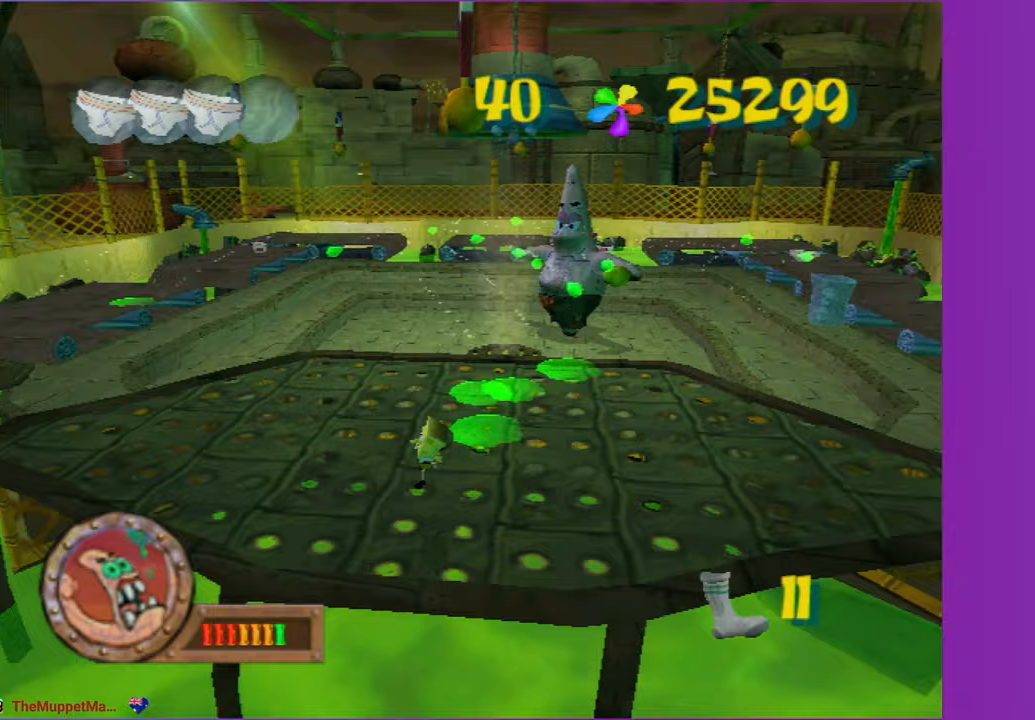
{"dt_ms": 500, "buttons": [], "left_stick": "up", "right_stick": "center", "button_events": []}
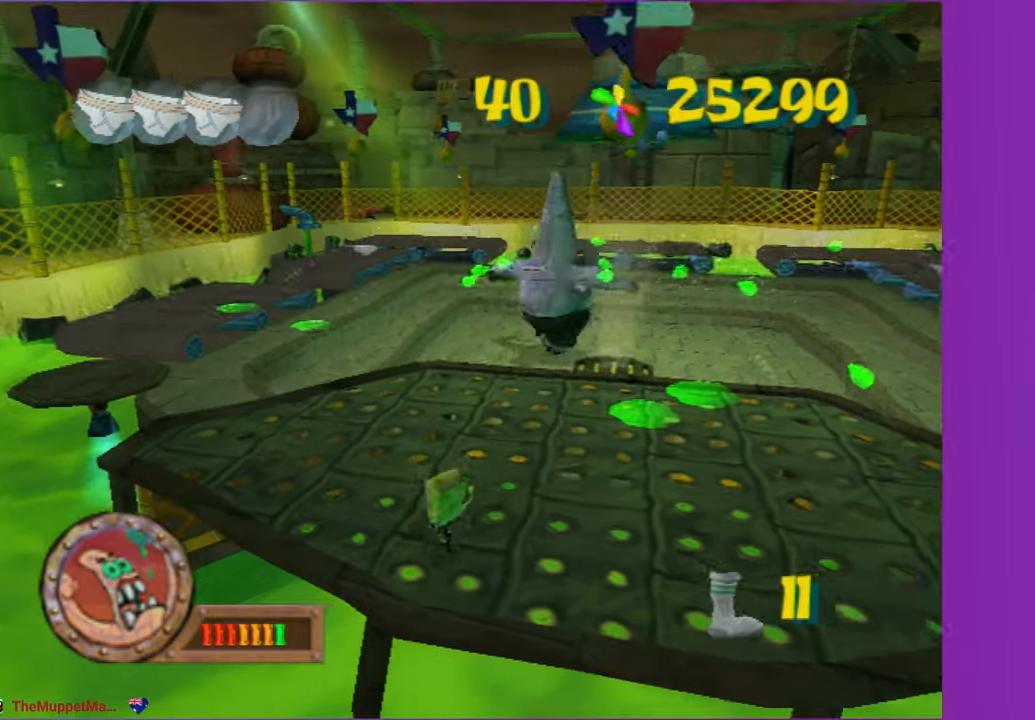
{"dt_ms": 500, "buttons": [], "left_stick": "down", "right_stick": "center", "button_events": [[83, "A", "down"], [183, "A", "up"]]}
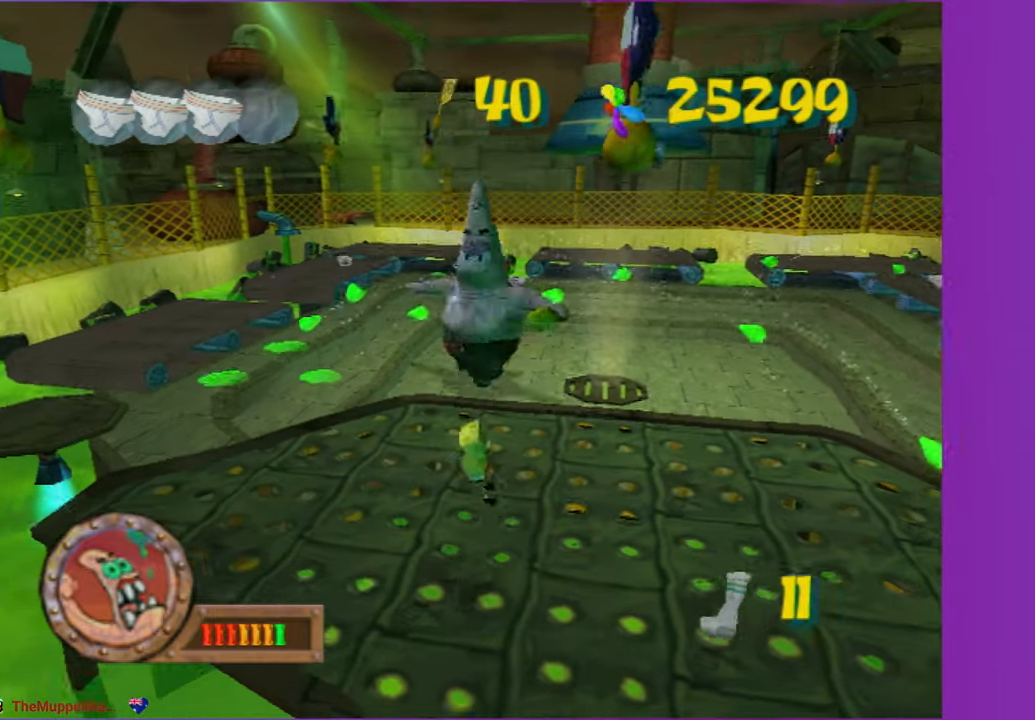
{"dt_ms": 500, "buttons": ["A"], "left_stick": "right", "right_stick": "center", "button_events": [[33, "R1", "down"], [167, "R1", "up"], [500, "A", "down"]]}
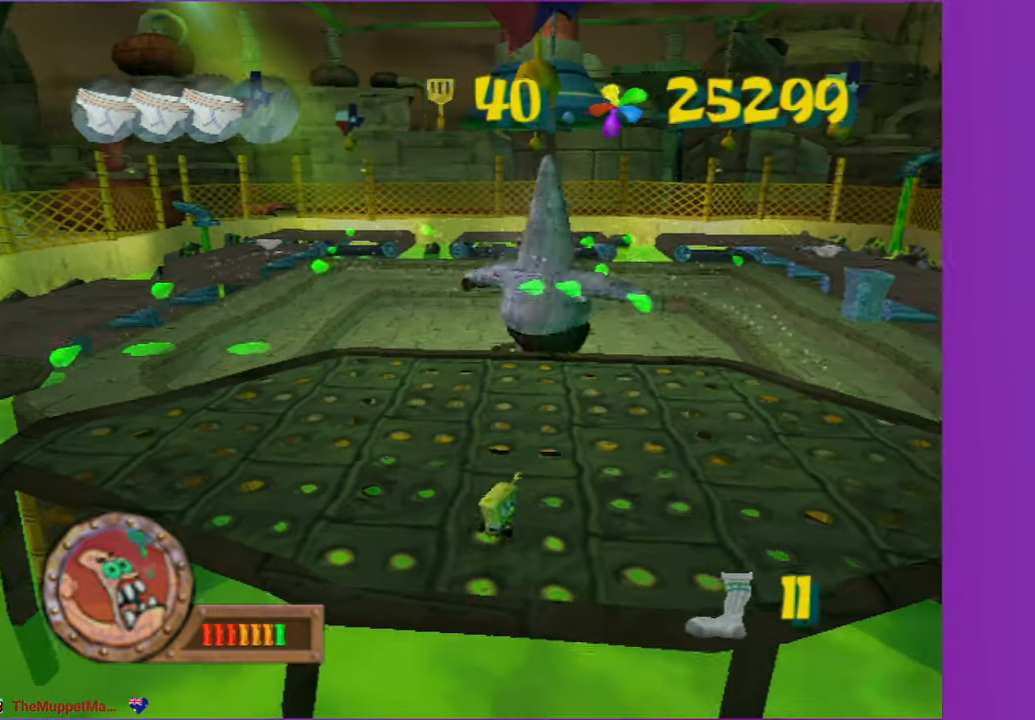
{"dt_ms": 500, "buttons": [], "left_stick": "up-right", "right_stick": "center", "button_events": [[83, "A", "up"]]}
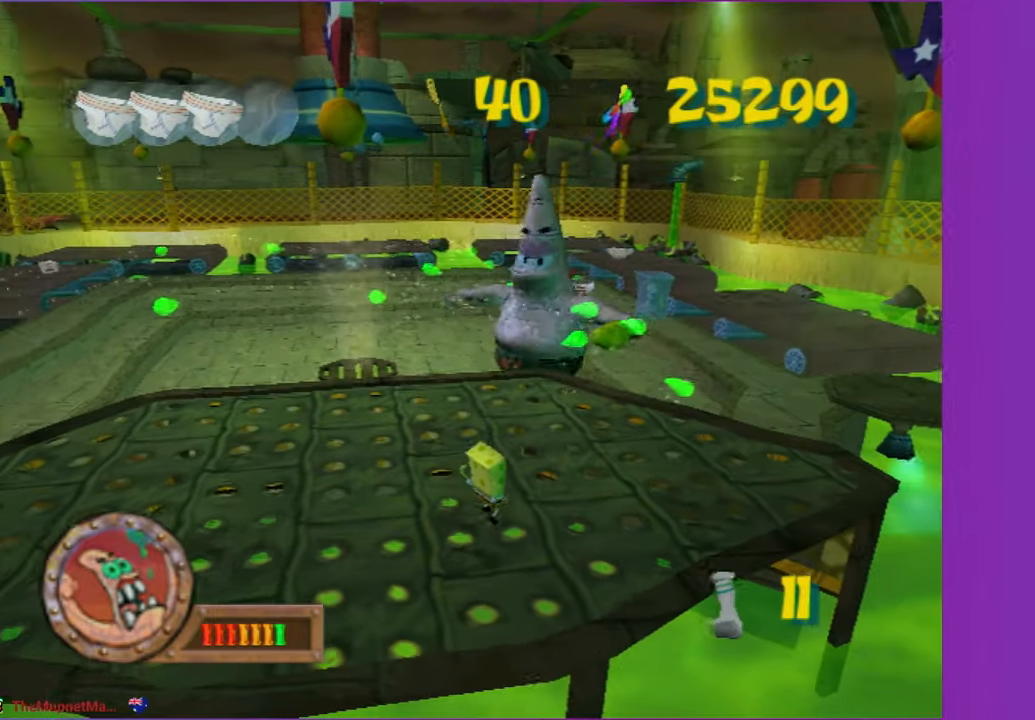
{"dt_ms": 500, "buttons": [], "left_stick": "up", "right_stick": "center", "button_events": [[267, "A", "down"], [333, "A", "up"]]}
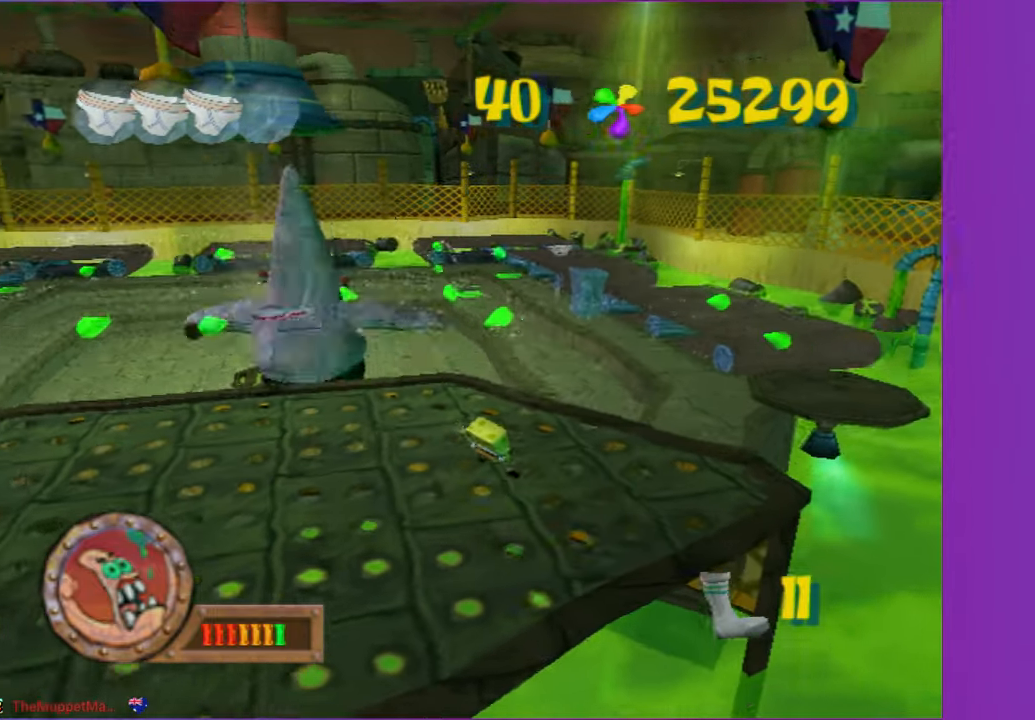
{"dt_ms": 500, "buttons": ["A"], "left_stick": "left", "right_stick": "center", "button_events": [[500, "A", "down"]]}
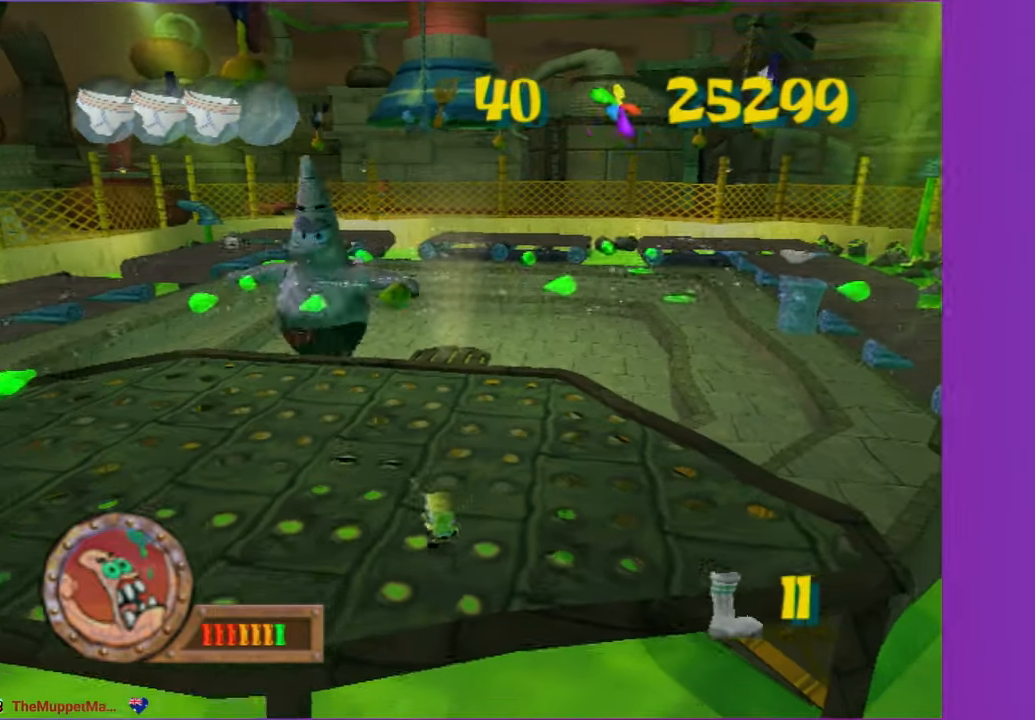
{"dt_ms": 500, "buttons": [], "left_stick": "down-left", "right_stick": "center", "button_events": [[100, "A", "up"]]}